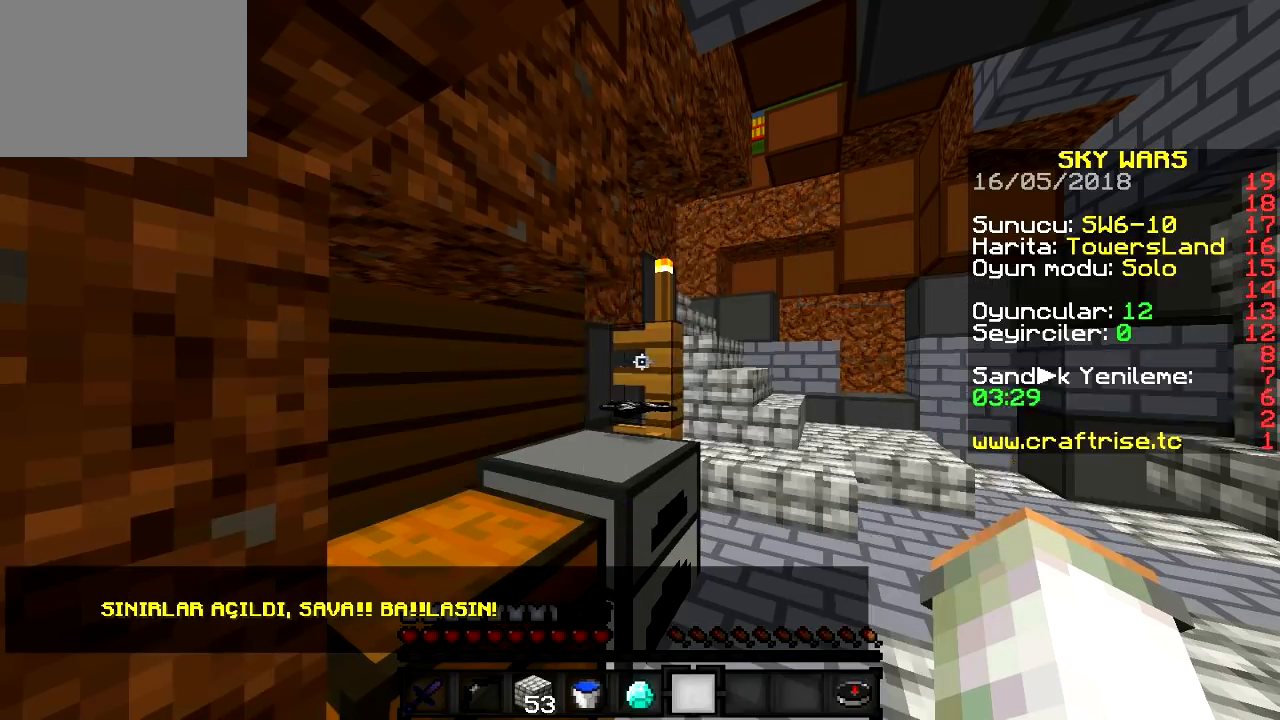
Gameplay with keyboard; each line is a JSON object with the keys held at the frame after it. "events" lists presses ("down") and releases ("up") of "a", "d", "s" and "w" between this image and that frame as [ms after this image, input, new state], when the widget could be followed in between. No other keys are recorded. Mouse input is not recorded.
{"keys": ["d"], "events": [[100, "d", "down"], [384, "w", "down"], [467, "w", "up"]]}
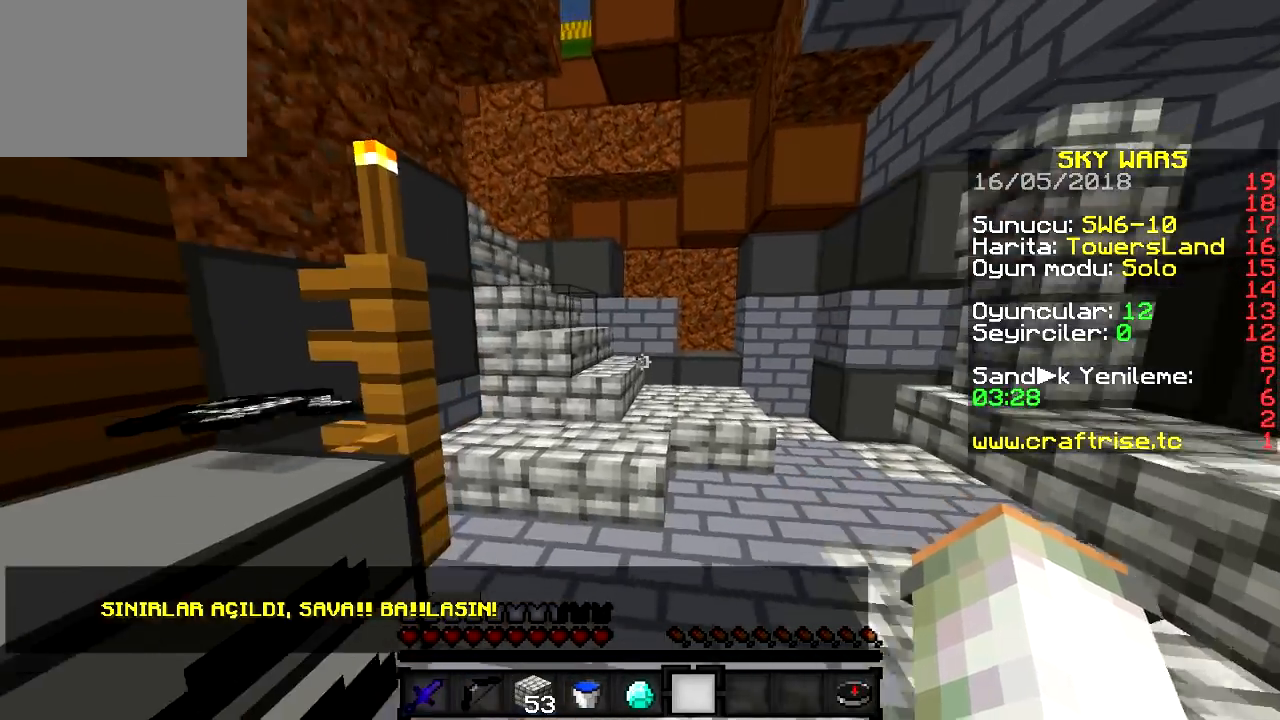
{"keys": ["d", "w"]}
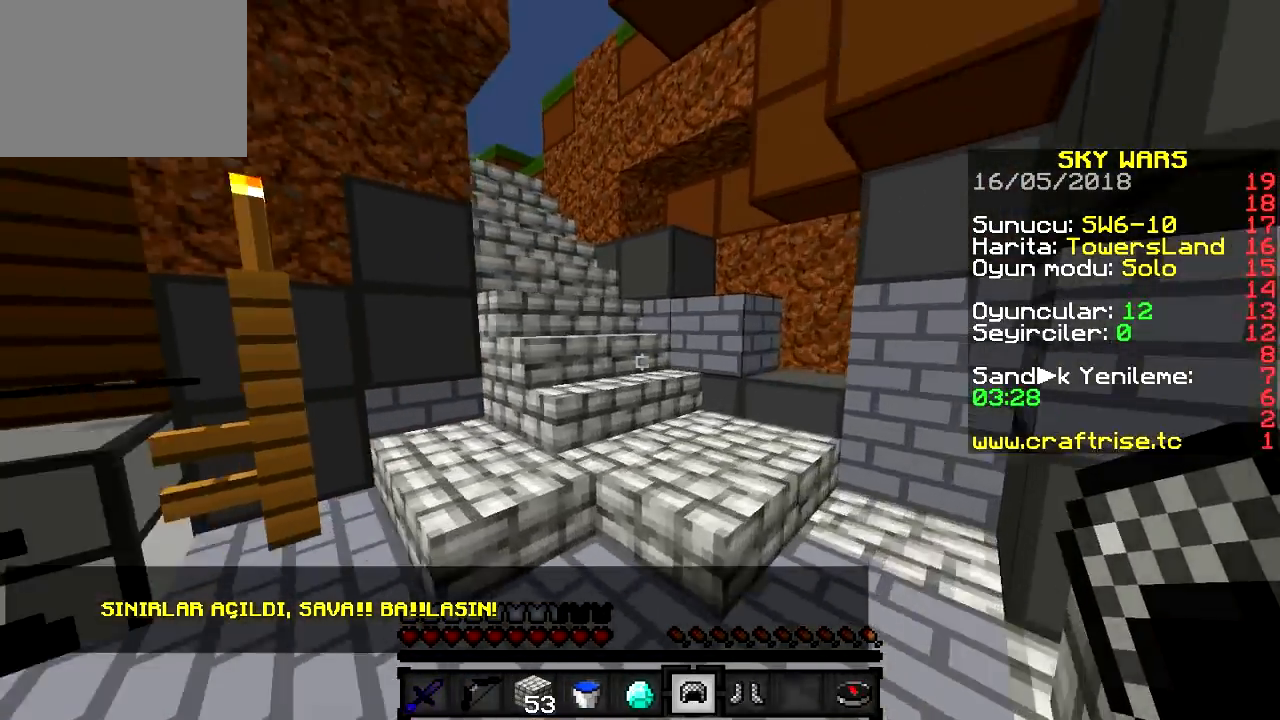
{"keys": ["d", "w"], "events": [[183, "w", "up"], [450, "w", "down"]]}
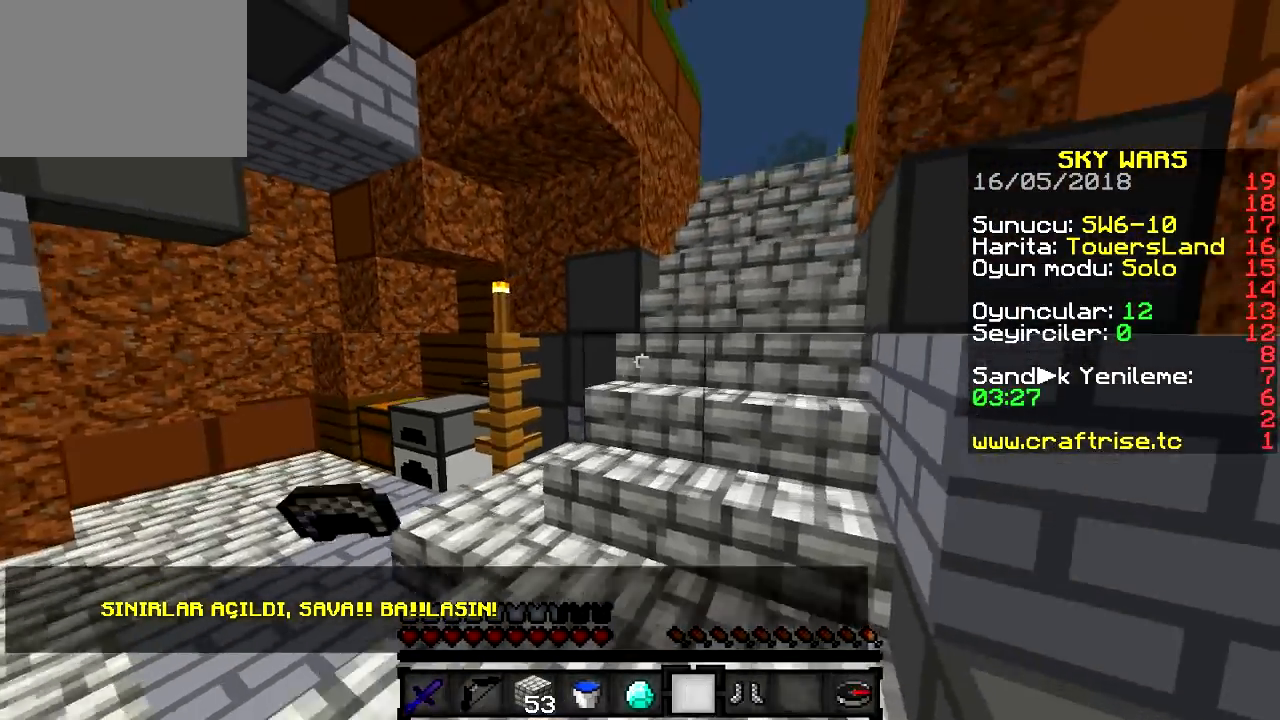
{"keys": ["w"], "events": [[317, "d", "up"]]}
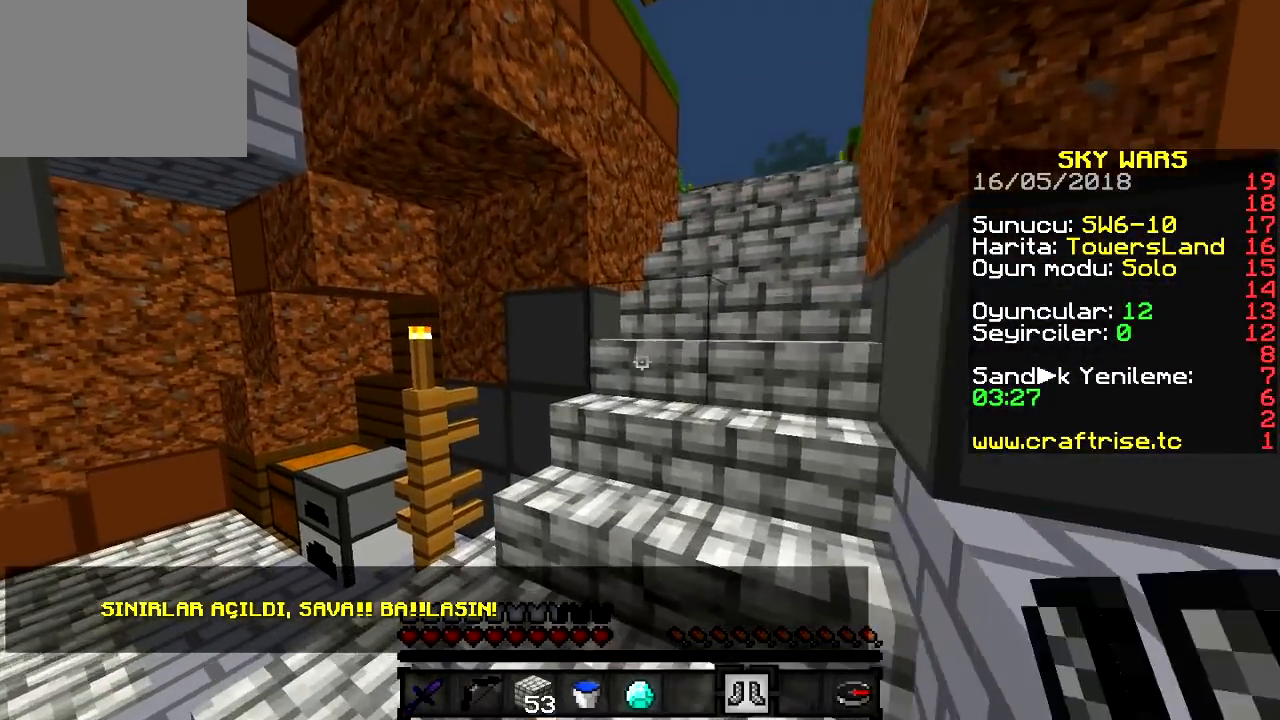
{"keys": ["w"], "events": [[100, "d", "down"], [333, "d", "up"]]}
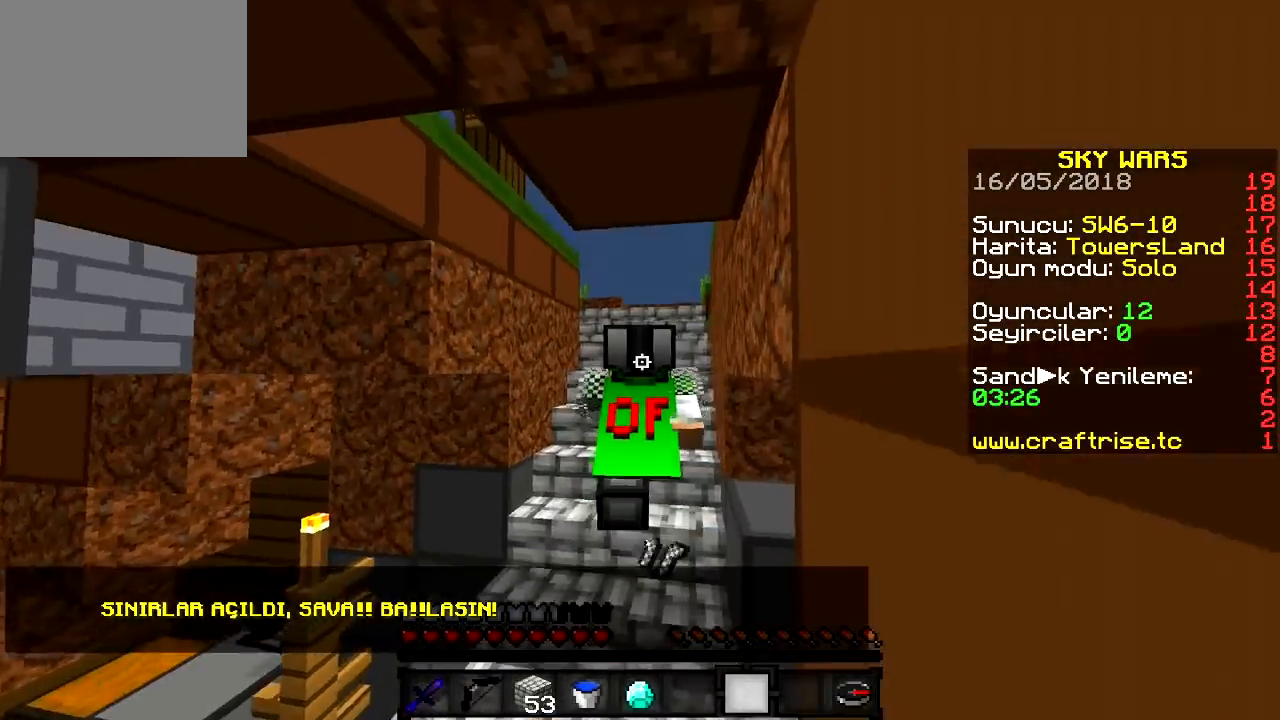
{"keys": ["a", "w"], "events": [[451, "a", "down"]]}
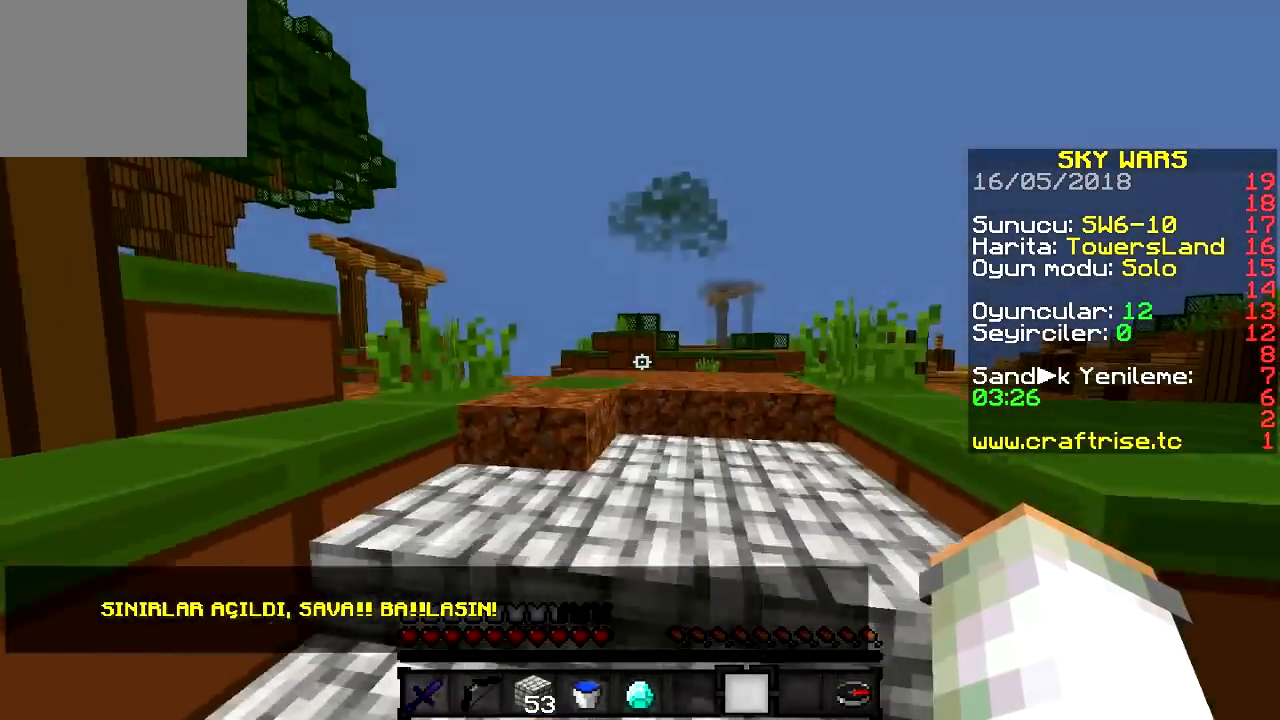
{"keys": ["w"]}
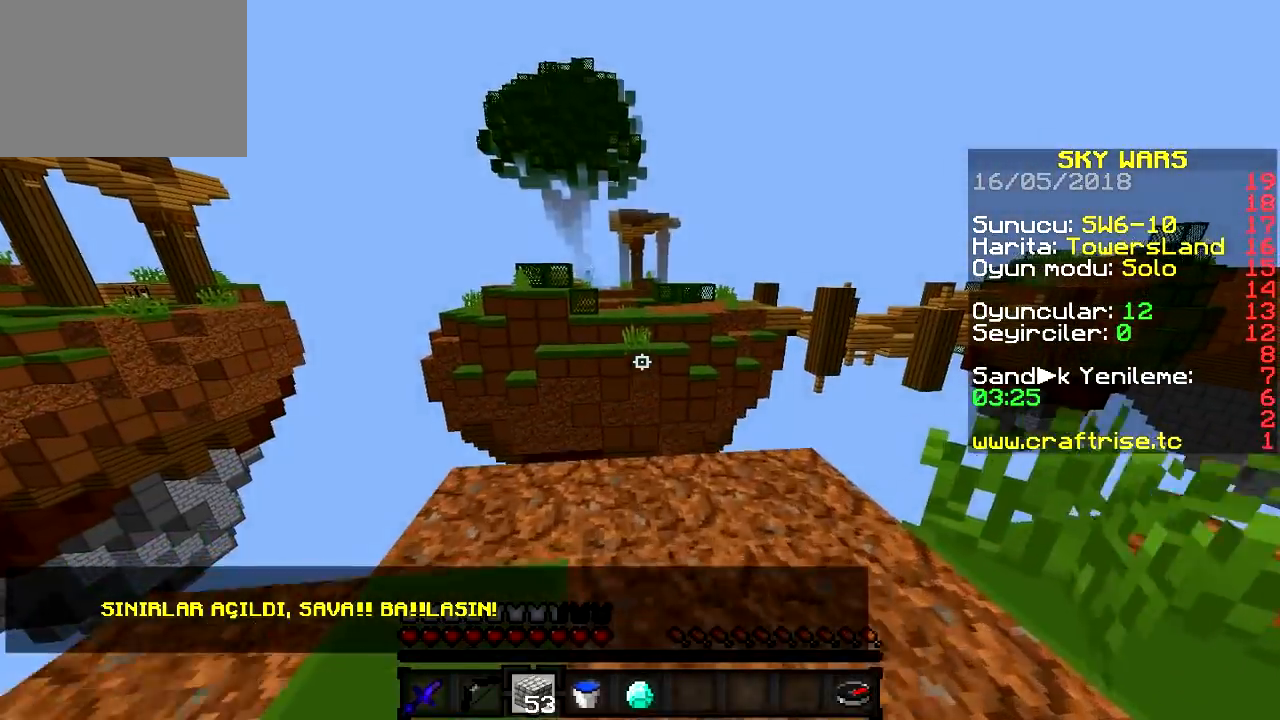
{"keys": ["a"]}
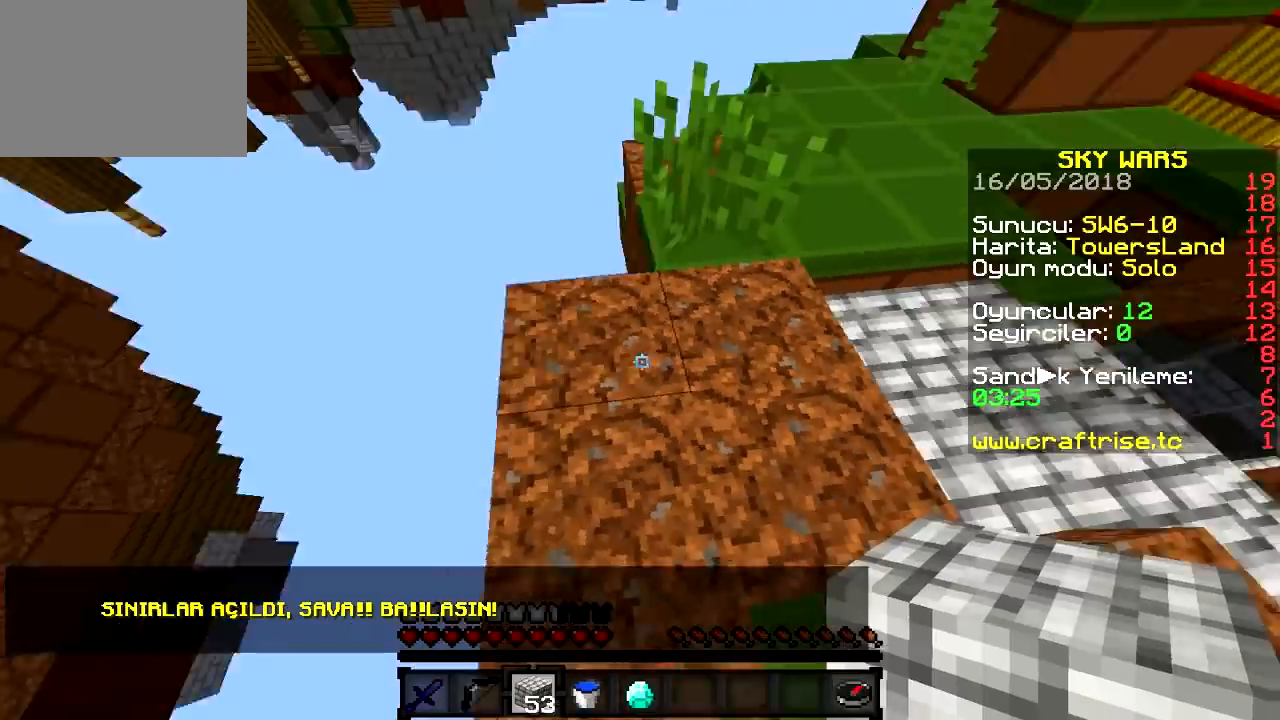
{"keys": ["a"], "events": []}
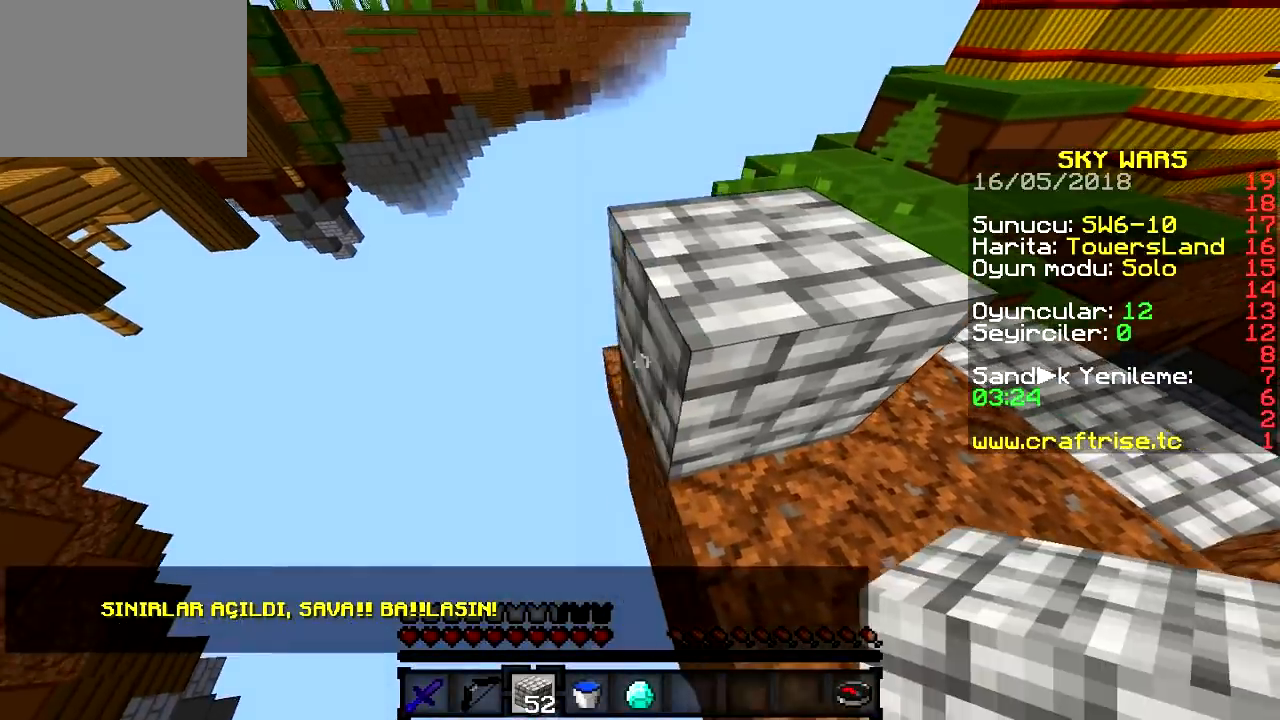
{"keys": ["a", "s"], "events": [[134, "s", "down"]]}
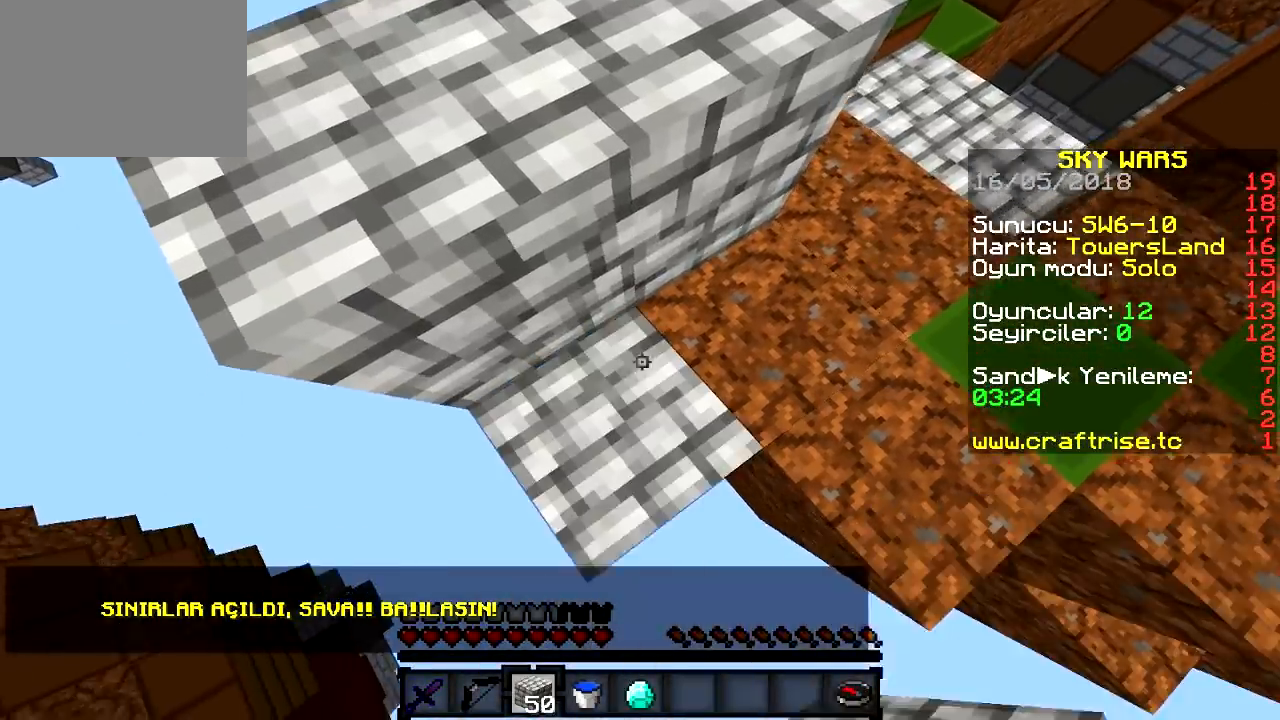
{"keys": ["a", "s"], "events": [[83, "s", "up"], [450, "s", "down"]]}
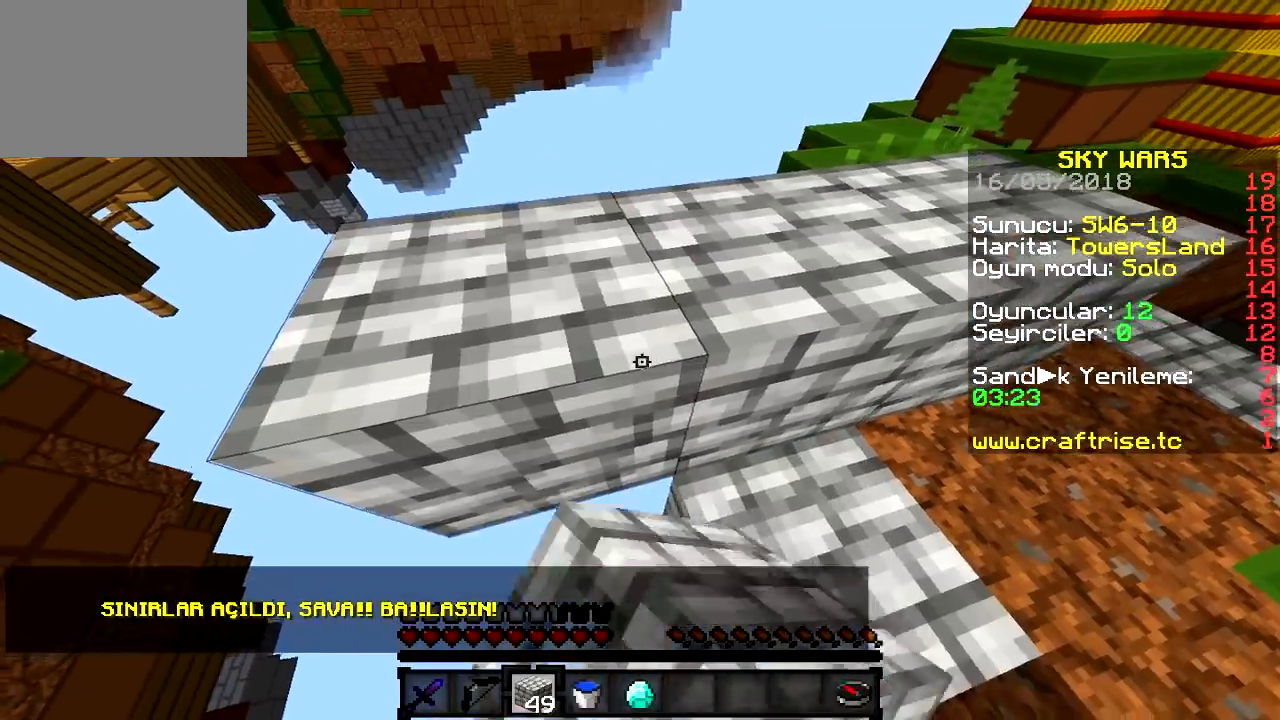
{"keys": ["a", "s"], "events": [[17, "a", "up"], [167, "a", "down"]]}
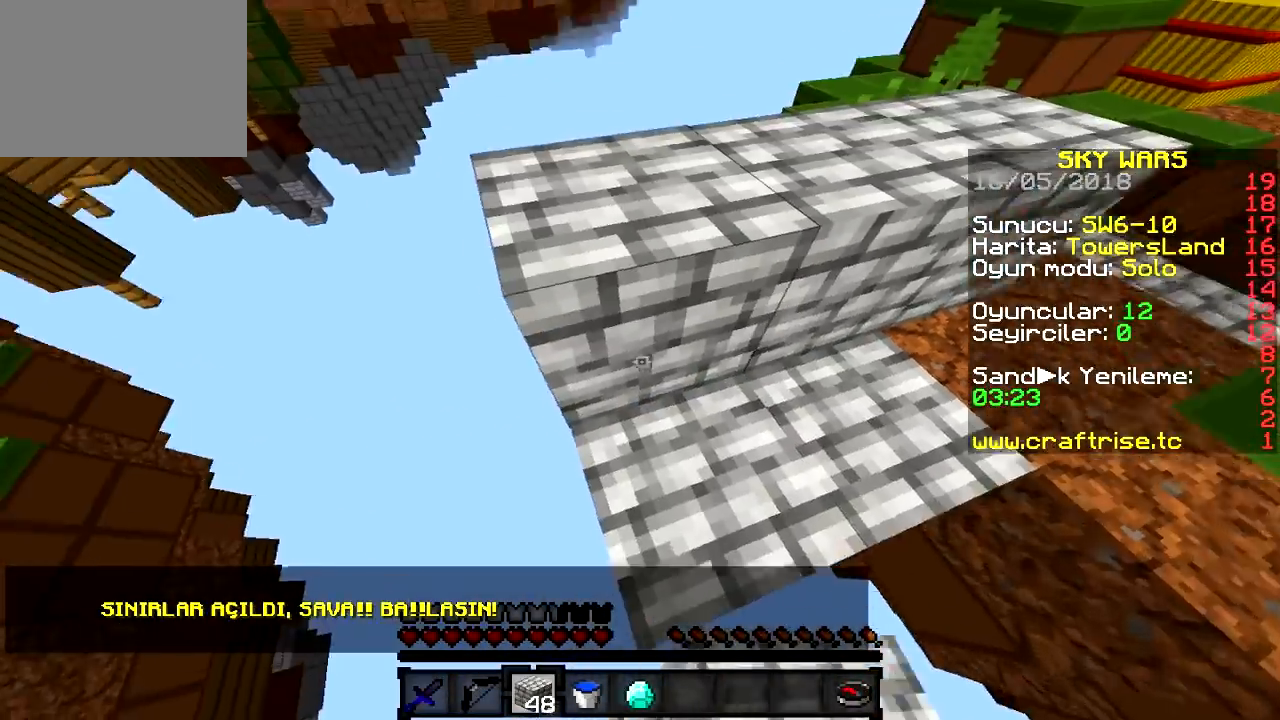
{"keys": ["a", "s"], "events": [[50, "s", "up"], [367, "s", "down"]]}
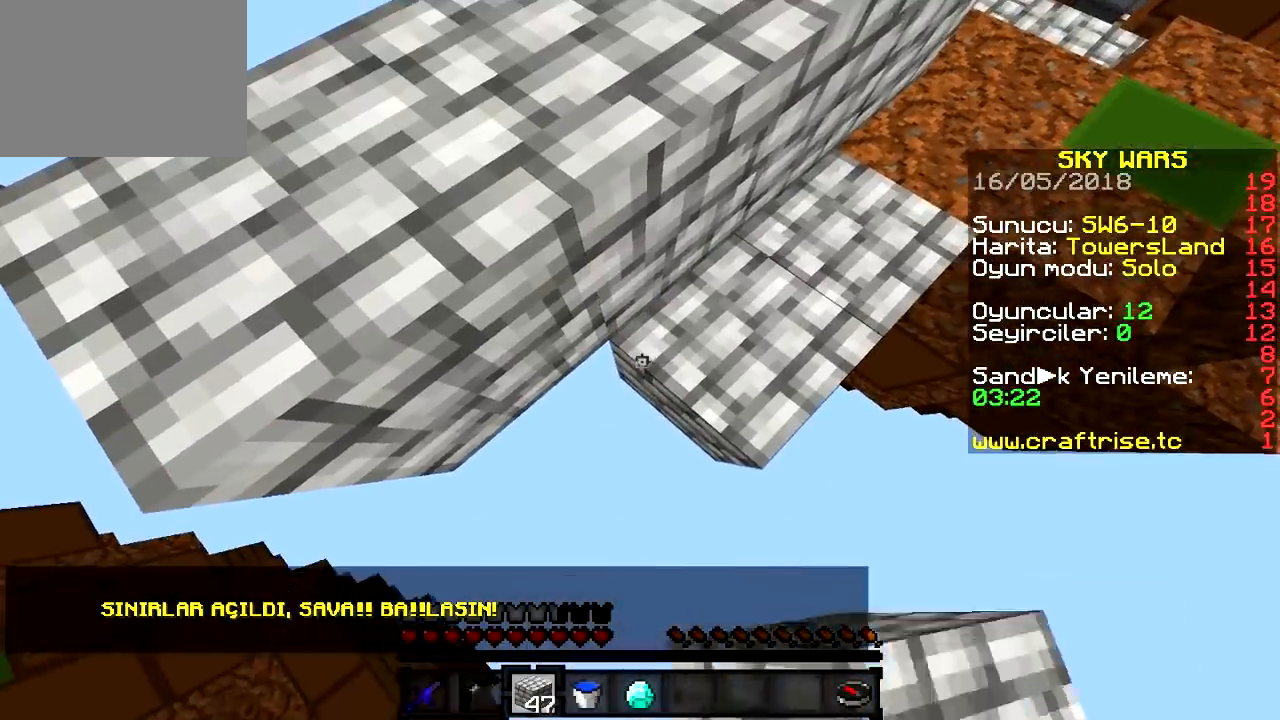
{"keys": ["a", "s"], "events": []}
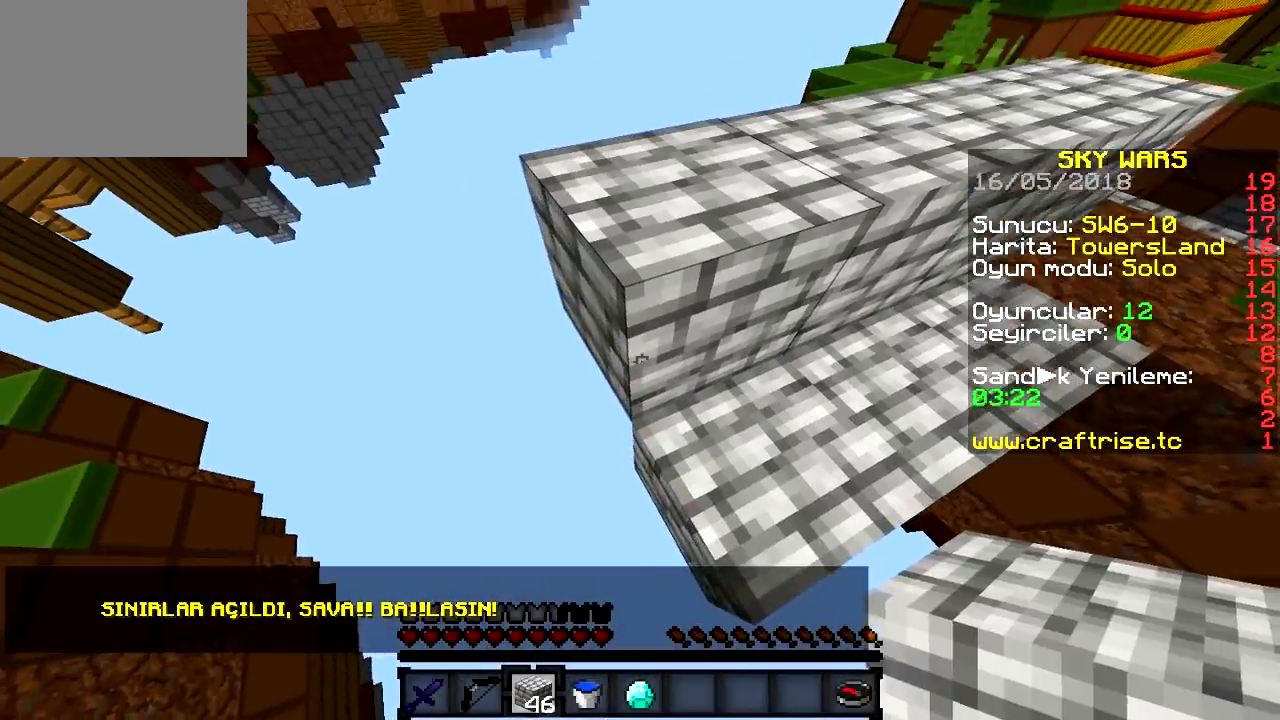
{"keys": [], "events": [[100, "s", "up"], [150, "a", "up"]]}
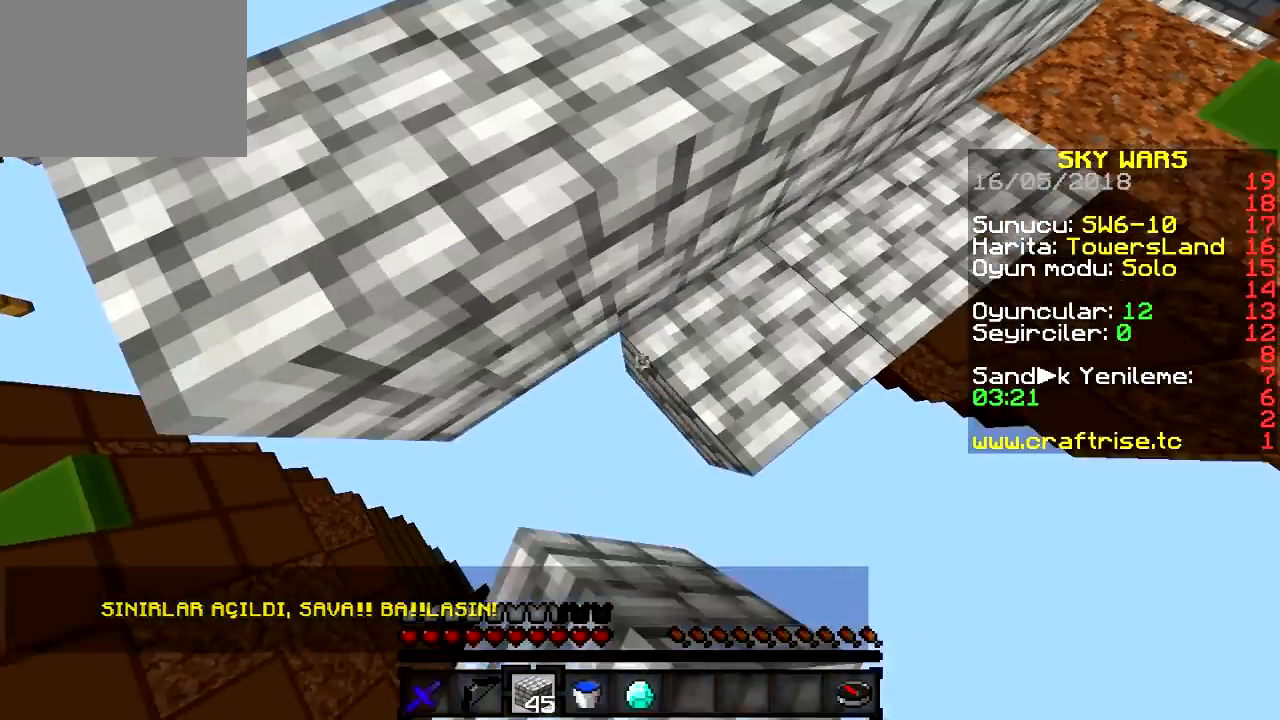
{"keys": ["s"], "events": [[283, "d", "down"], [283, "s", "down"], [467, "d", "up"]]}
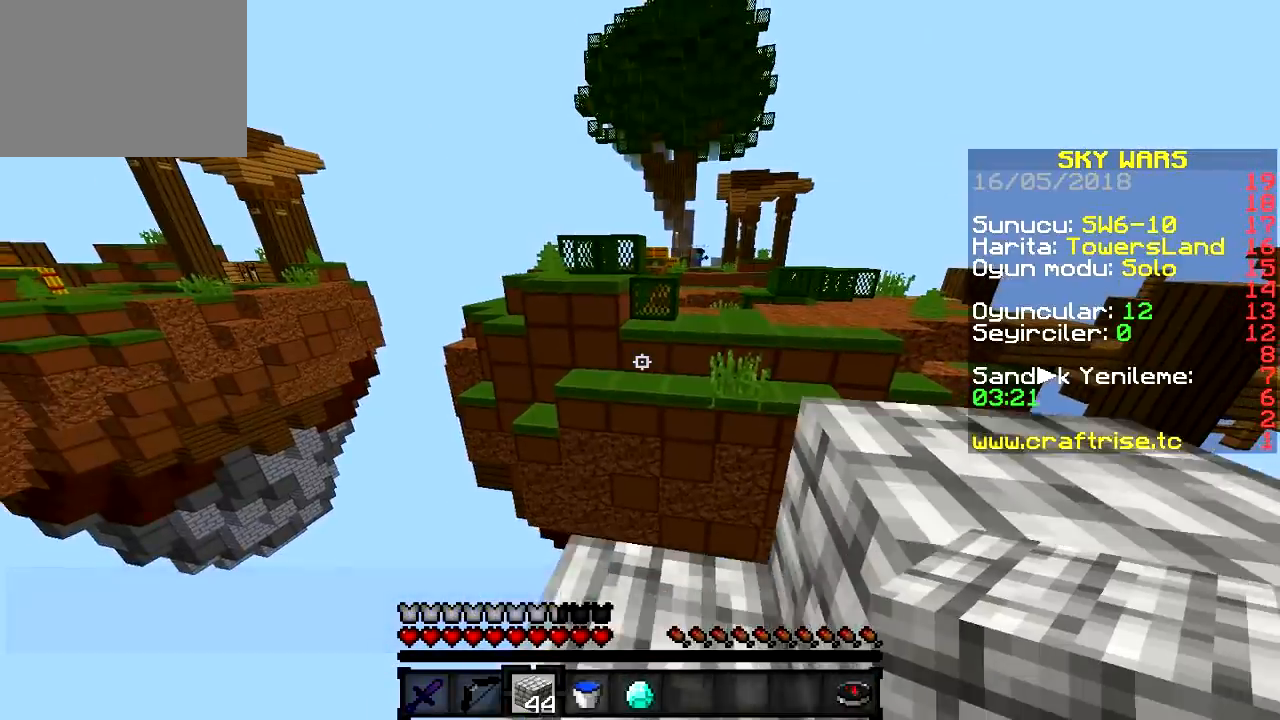
{"keys": [], "events": [[401, "s", "up"]]}
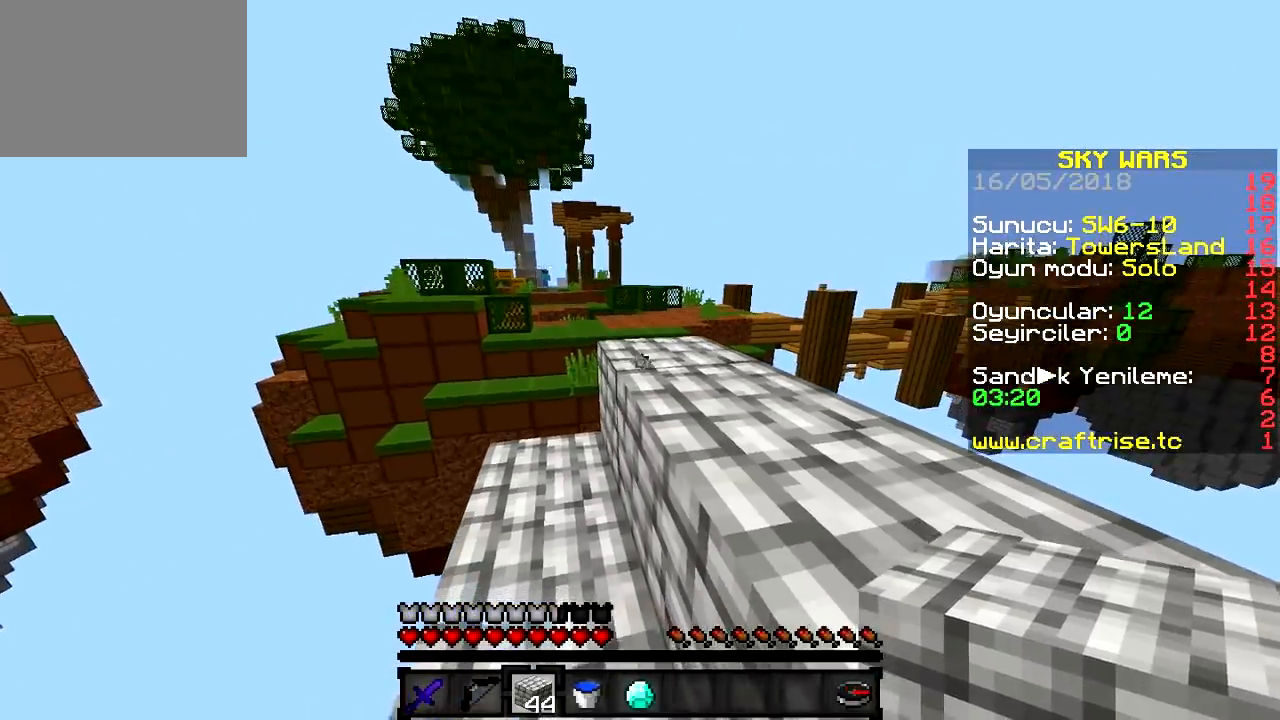
{"keys": ["w"], "events": [[83, "d", "down"], [383, "d", "up"], [433, "w", "down"]]}
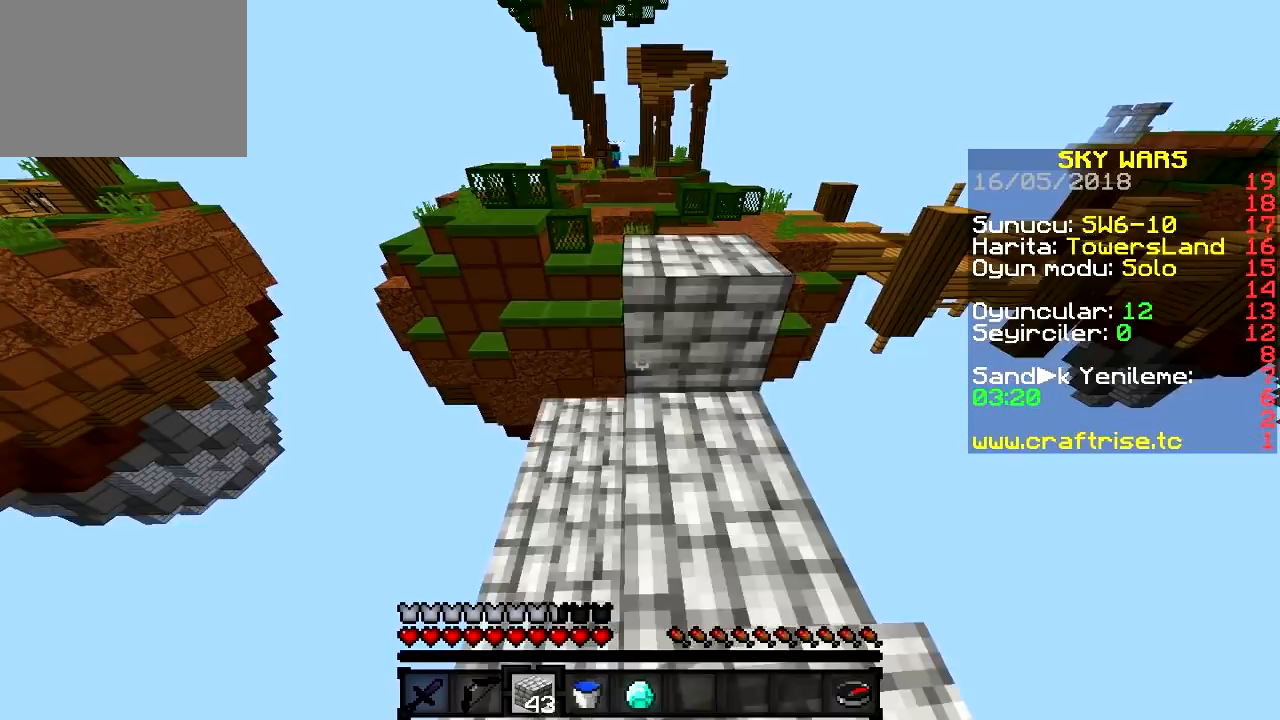
{"keys": ["w"], "events": []}
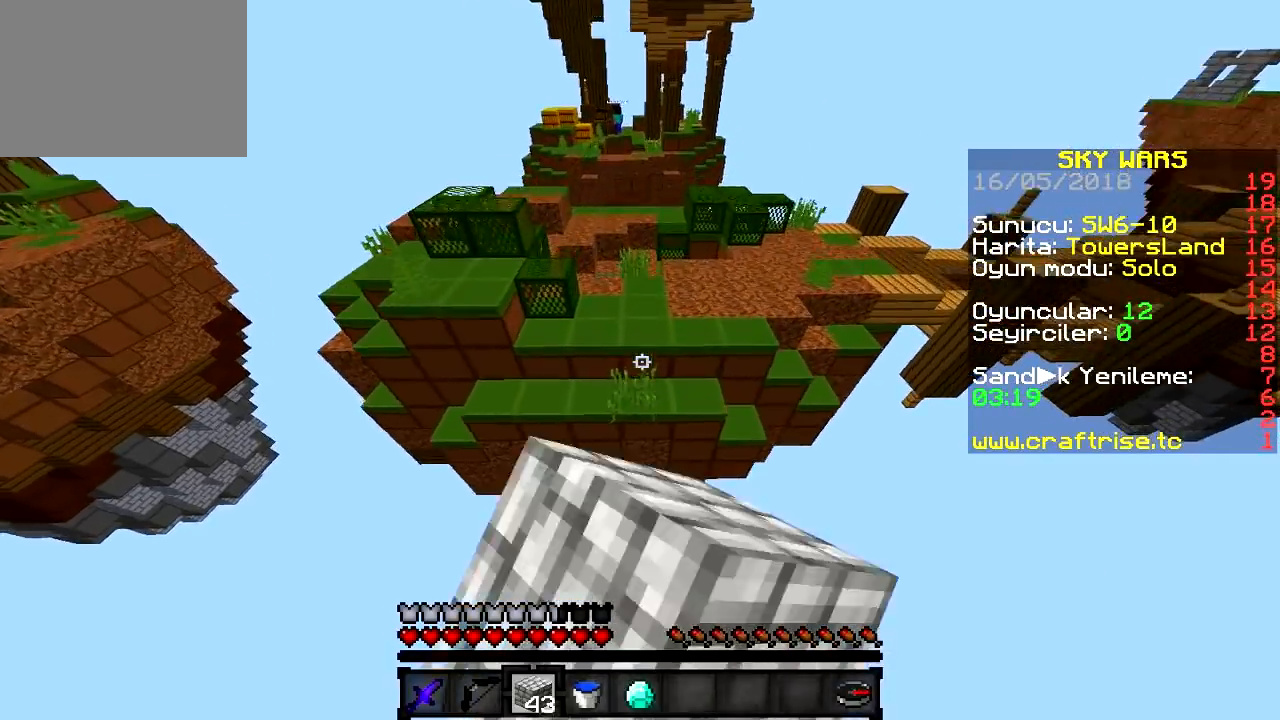
{"keys": ["w"], "events": [[300, "a", "down"], [500, "a", "up"]]}